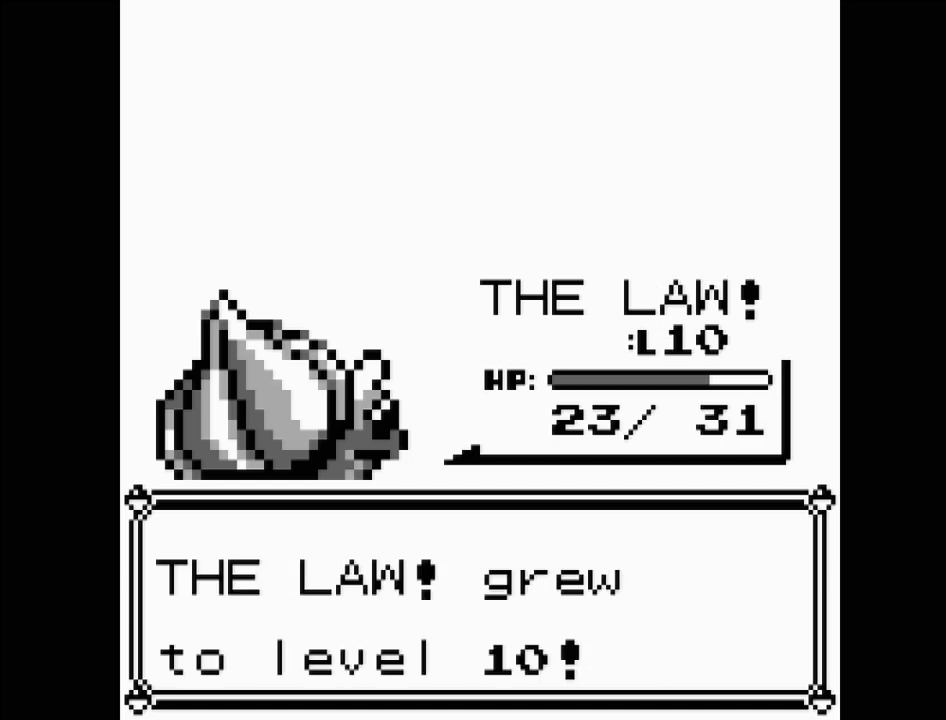
Gameplay with a controller (Nintendo layout); each line is a JSON object with the inputs held at the frame after it. "events" lists button and stick changes between this image and that frame as [ms after this image, input, new state], when the widget could be followed in between. Not read: L3 R3.
{"buttons": ["A"], "events": [[467, "A", "down"]]}
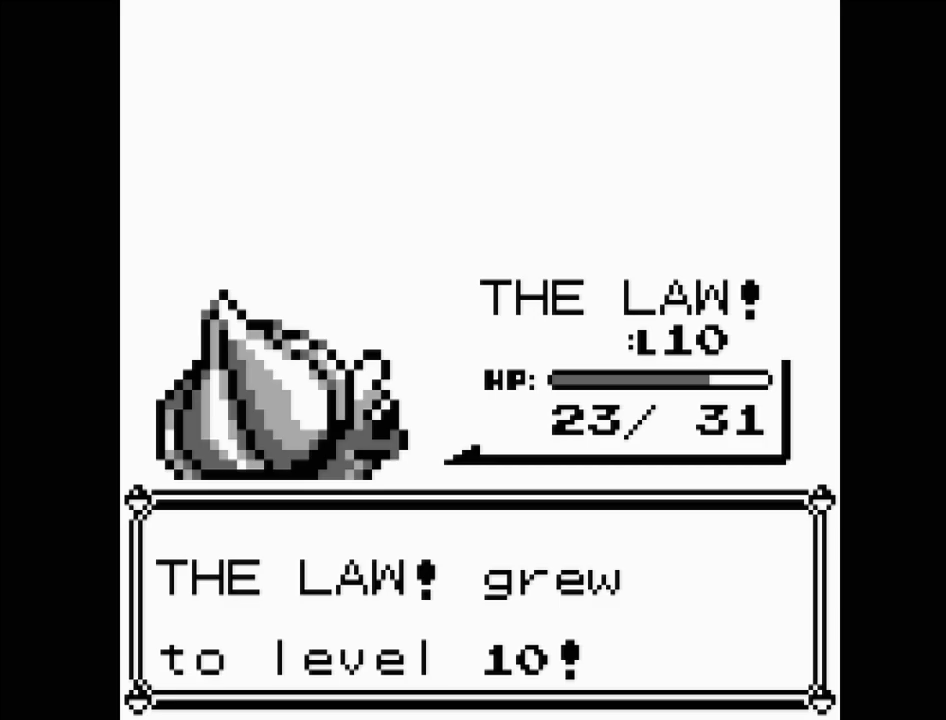
{"buttons": ["A"], "events": [[100, "A", "up"], [150, "A", "down"], [250, "A", "up"], [350, "A", "down"], [400, "A", "up"], [467, "A", "down"]]}
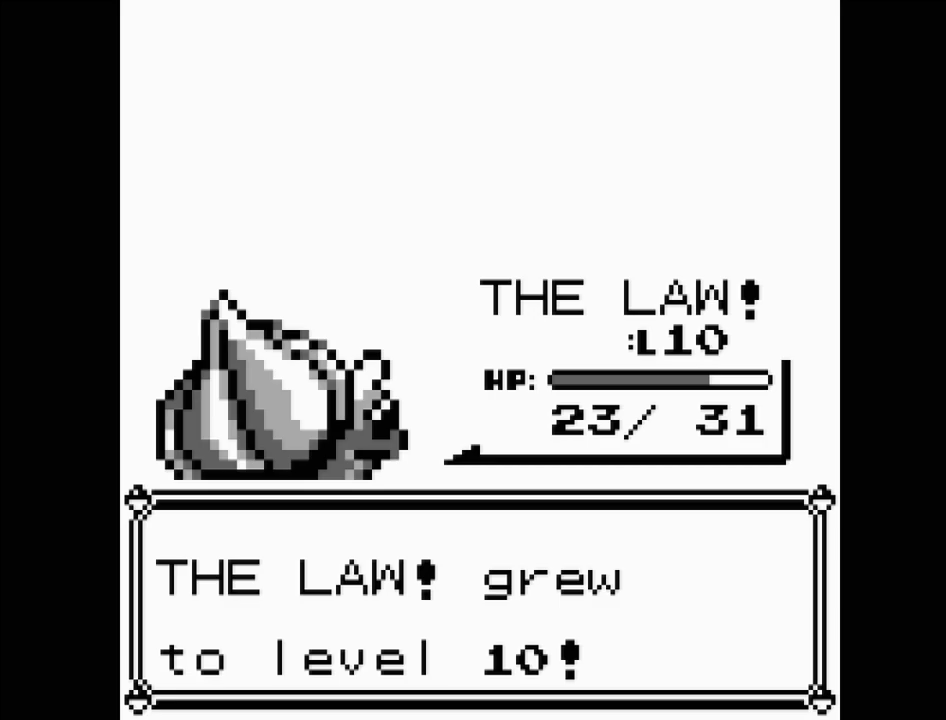
{"buttons": [], "events": [[83, "A", "up"], [150, "A", "down"], [283, "A", "up"], [383, "A", "down"], [467, "A", "up"]]}
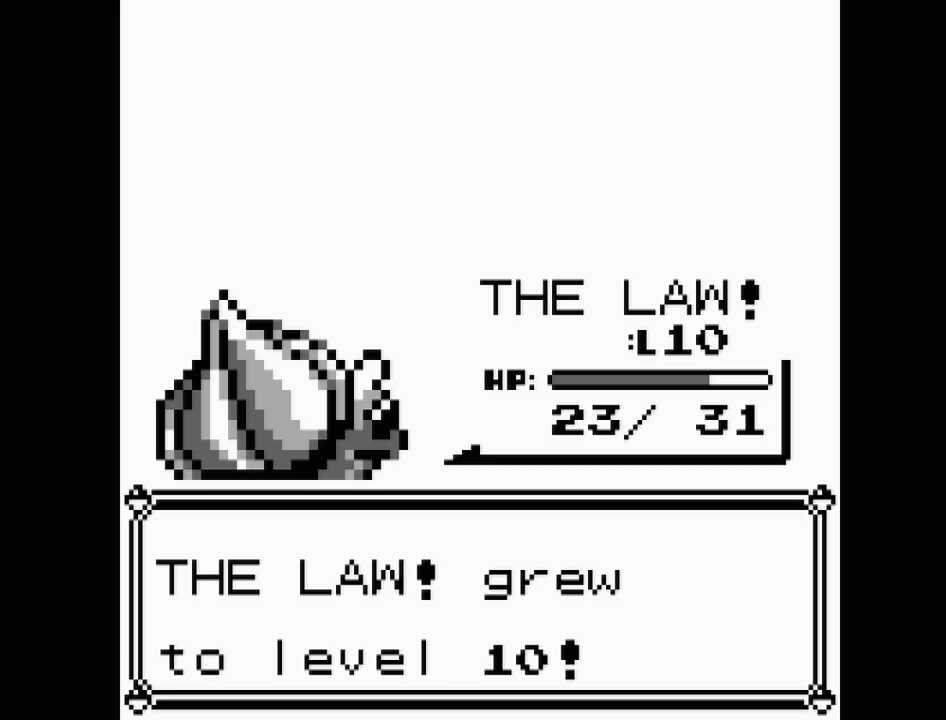
{"buttons": ["A"], "events": [[67, "A", "down"], [167, "A", "up"], [250, "A", "down"], [367, "A", "up"], [500, "A", "down"]]}
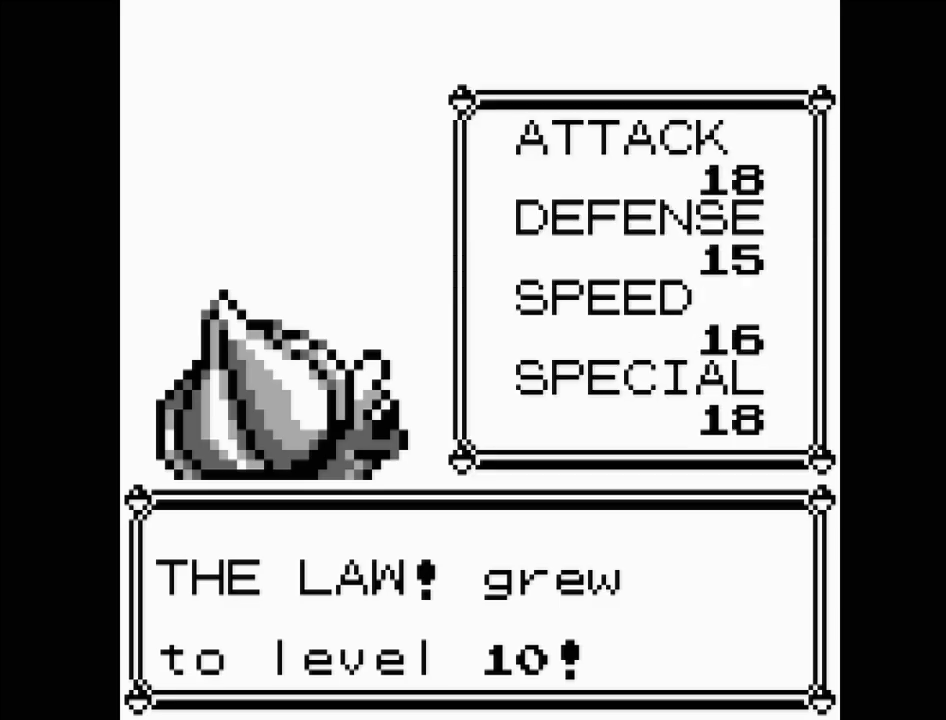
{"buttons": [], "events": [[100, "A", "up"], [200, "A", "down"], [250, "A", "up"]]}
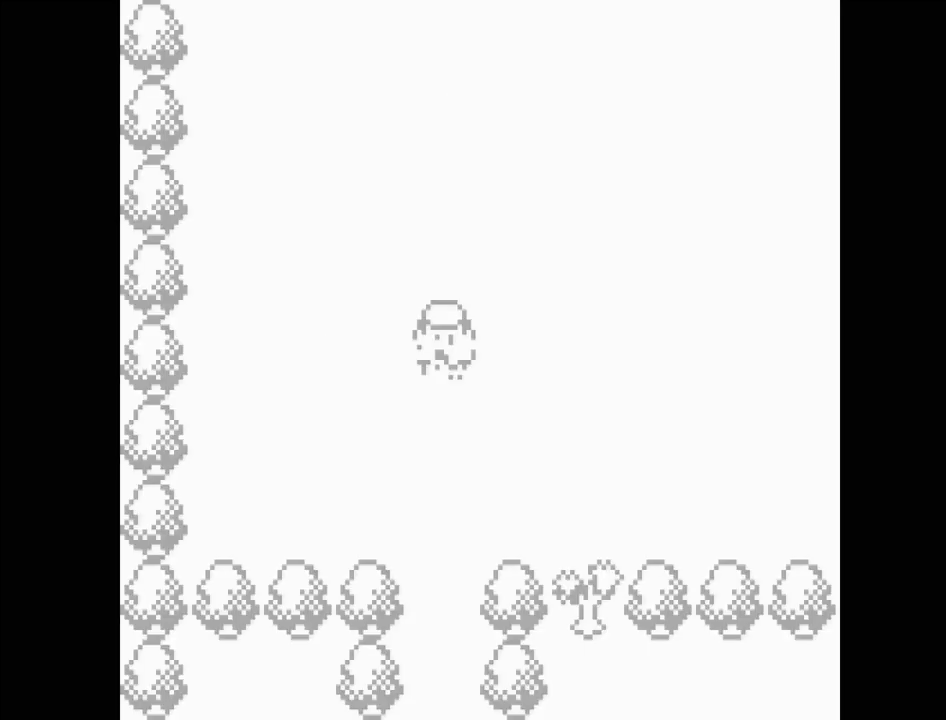
{"buttons": ["DPAD_RIGHT"], "events": [[167, "DPAD_RIGHT", "down"]]}
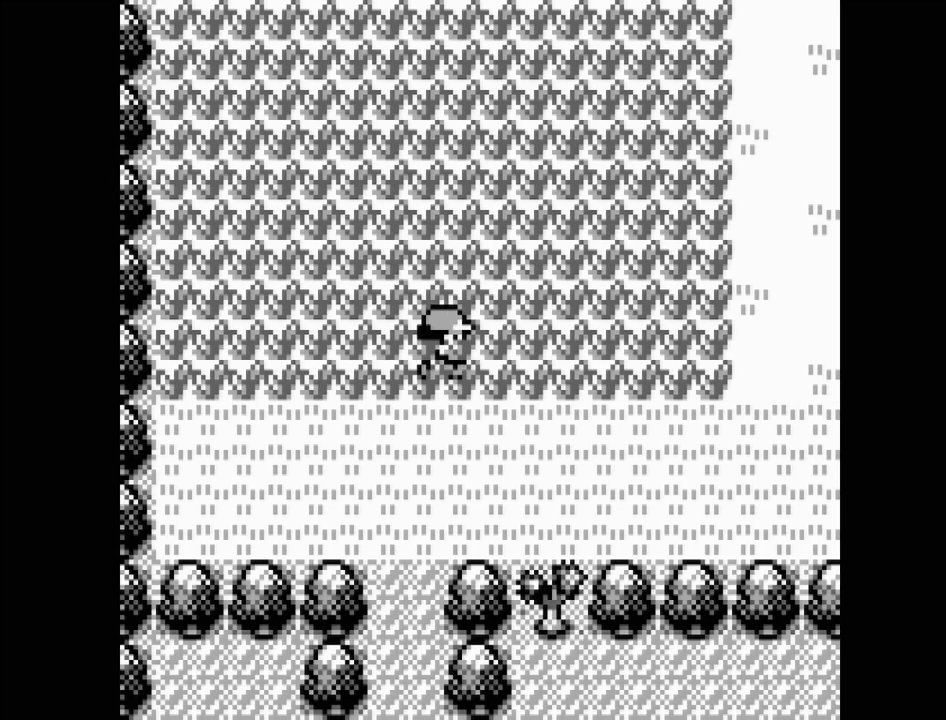
{"buttons": ["DPAD_DOWN"], "events": [[167, "DPAD_DOWN", "down"], [167, "DPAD_RIGHT", "up"], [183, "DPAD_DOWN", "up"], [400, "DPAD_DOWN", "down"]]}
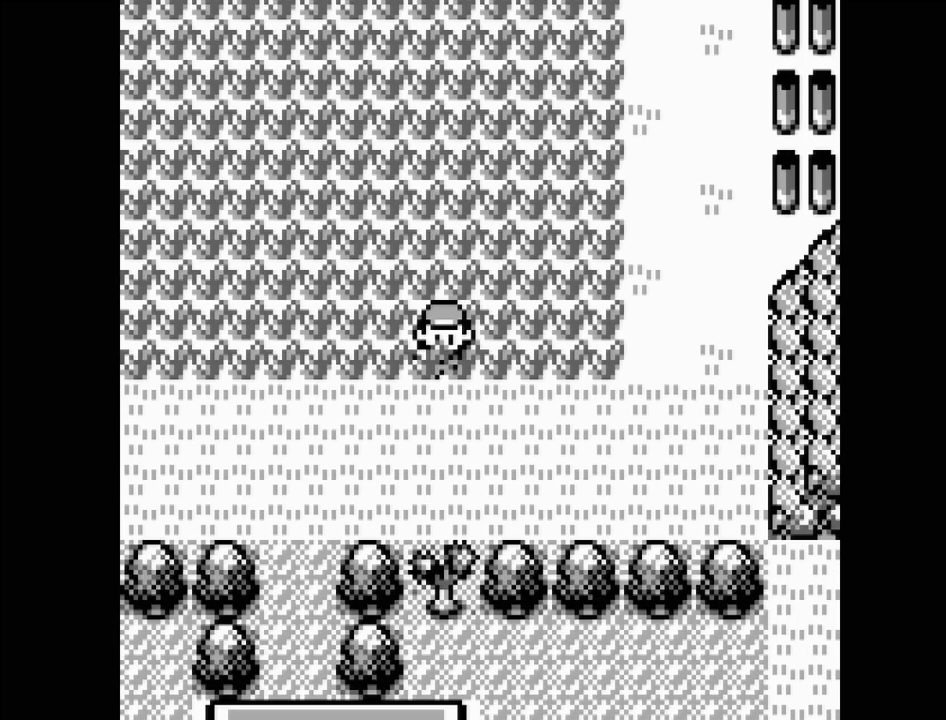
{"buttons": ["DPAD_RIGHT"], "events": [[17, "DPAD_DOWN", "up"], [233, "DPAD_RIGHT", "down"]]}
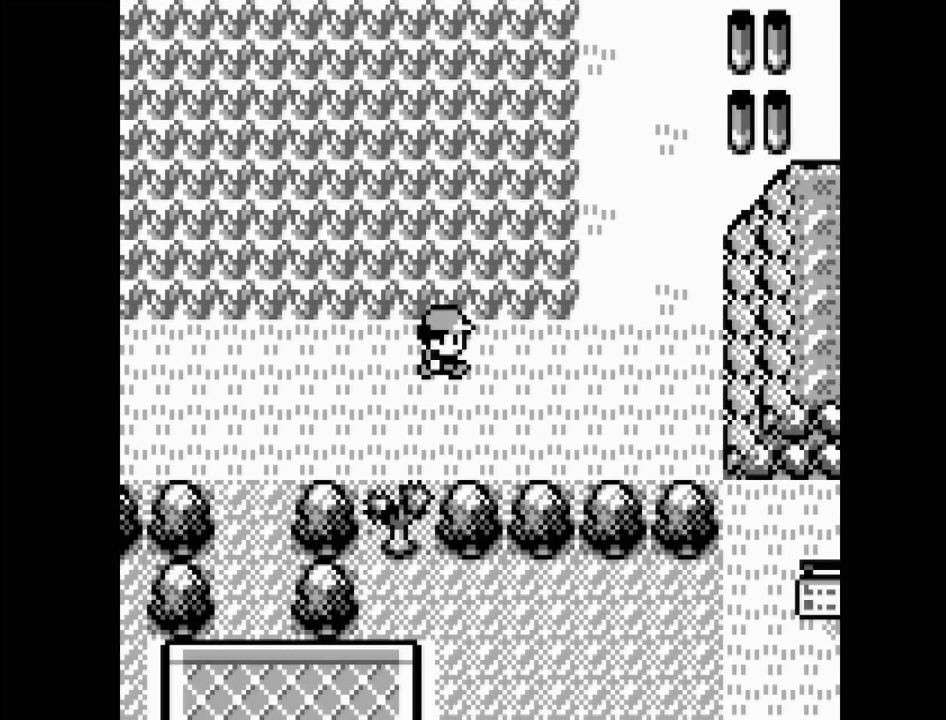
{"buttons": [], "events": [[500, "DPAD_RIGHT", "up"]]}
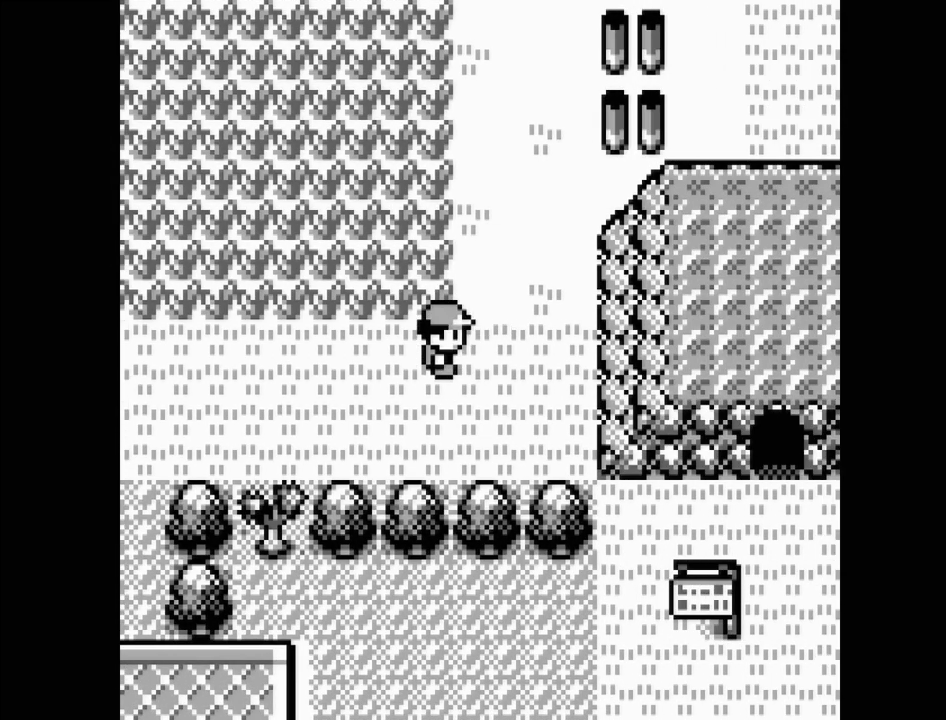
{"buttons": ["DPAD_UP"], "events": [[200, "DPAD_UP", "down"]]}
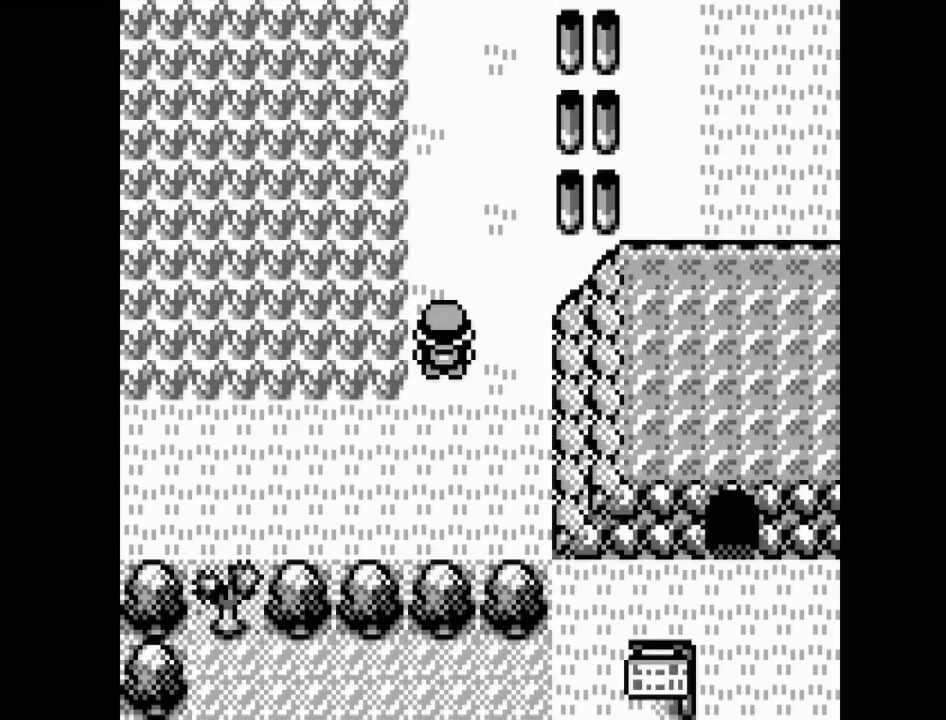
{"buttons": ["DPAD_UP"], "events": []}
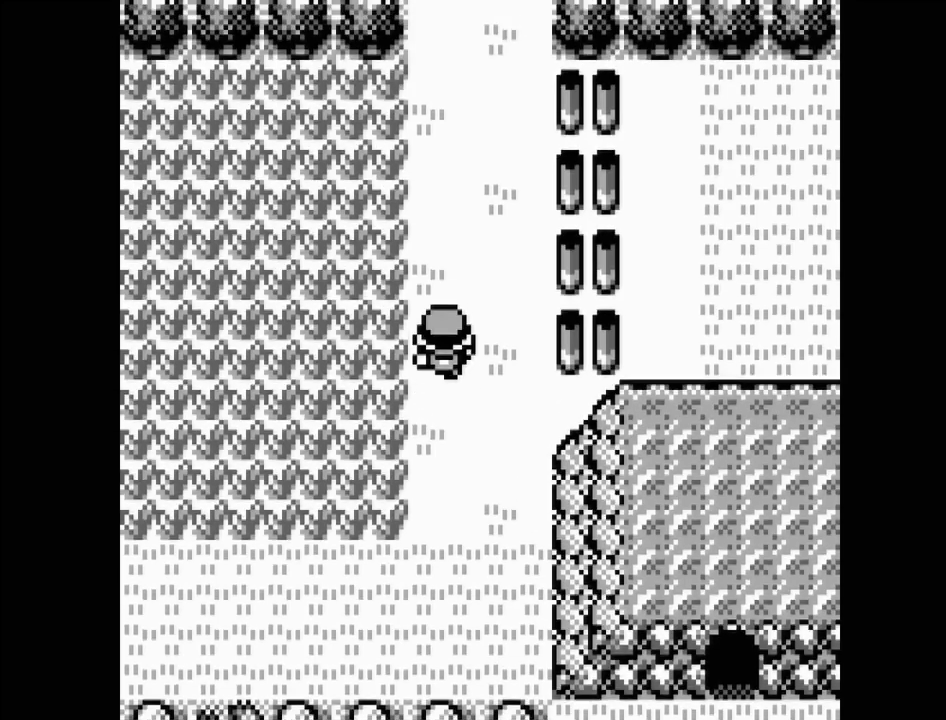
{"buttons": ["DPAD_UP"], "events": []}
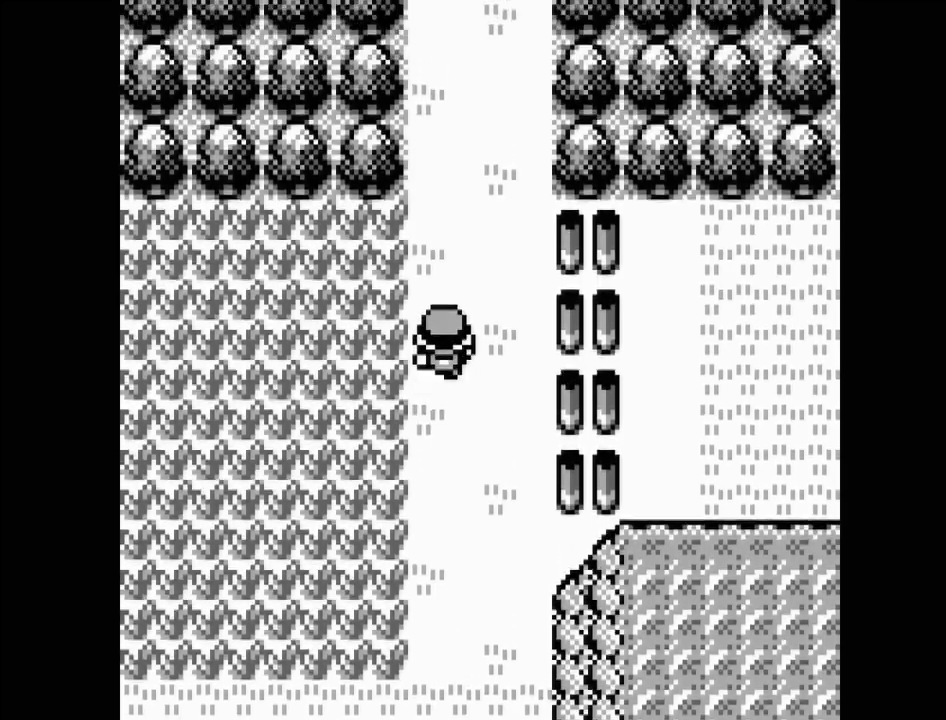
{"buttons": ["DPAD_UP"], "events": []}
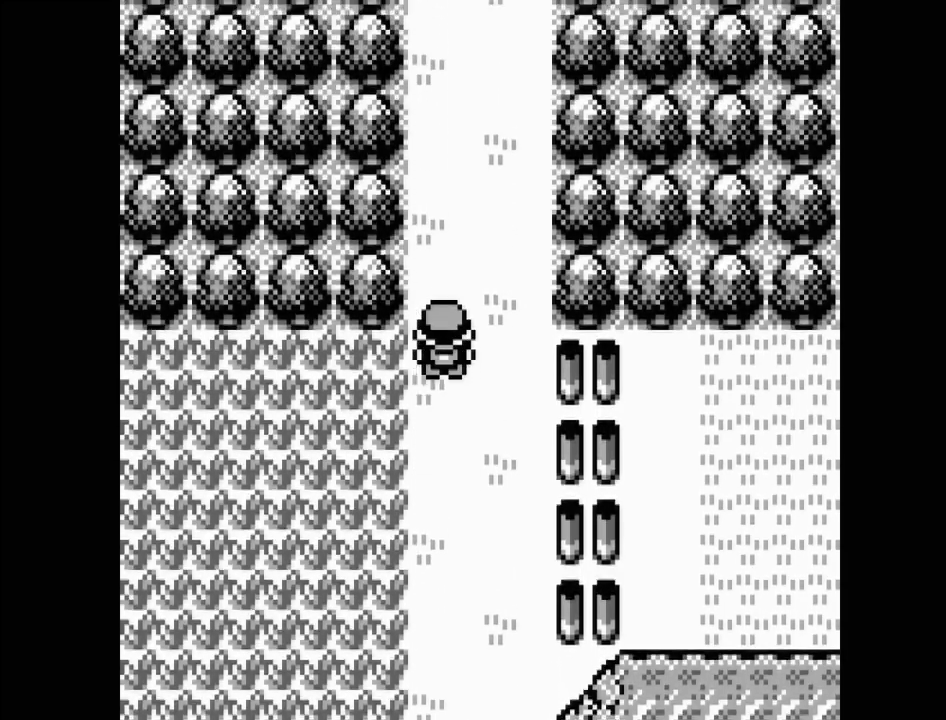
{"buttons": ["DPAD_UP"], "events": []}
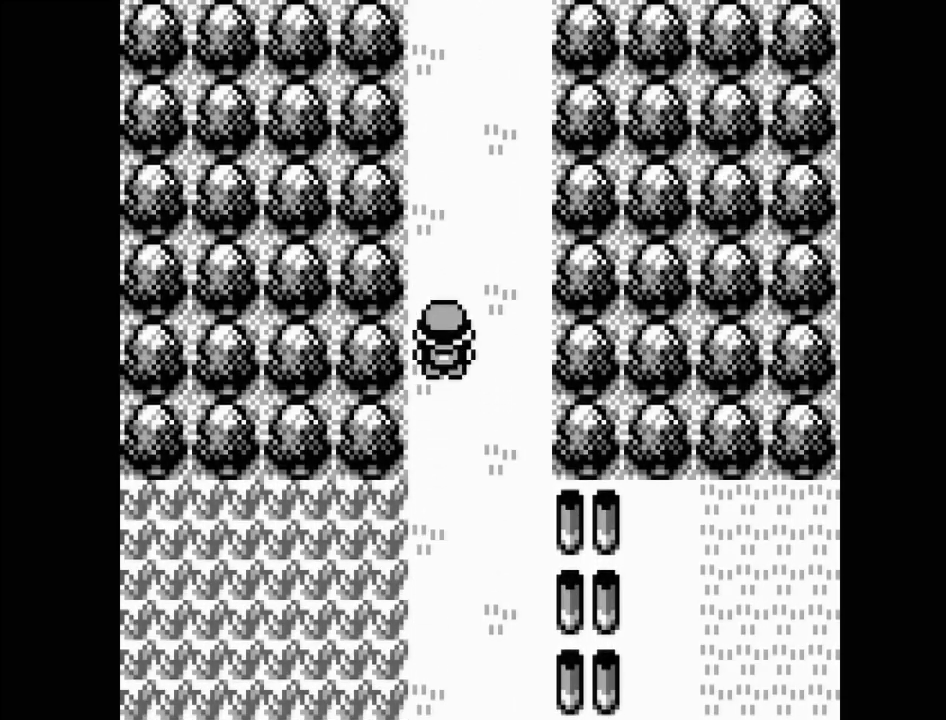
{"buttons": ["DPAD_UP"], "events": []}
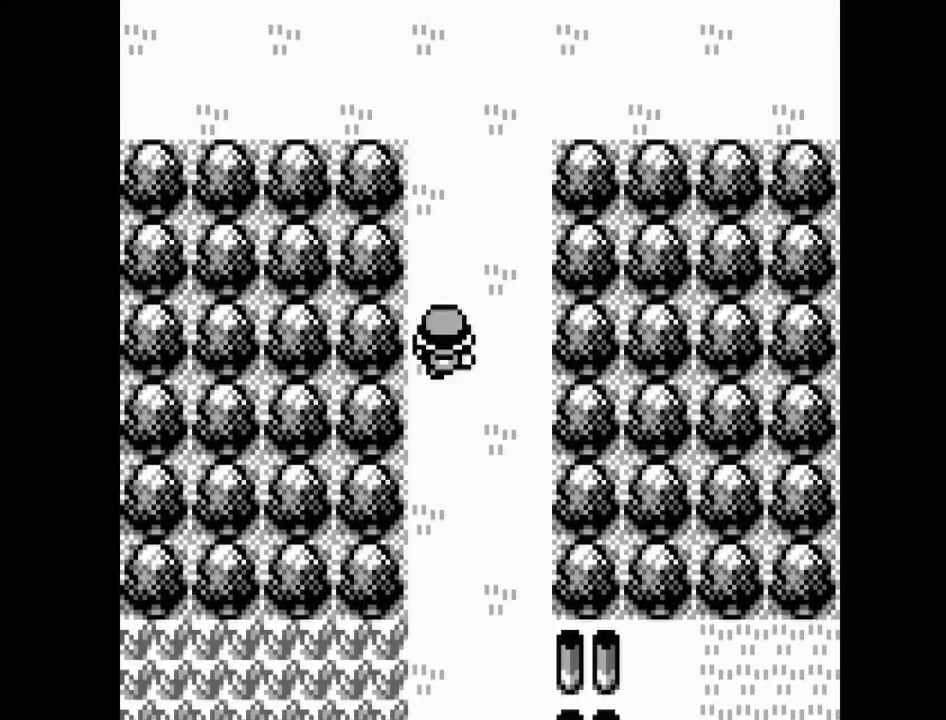
{"buttons": ["DPAD_UP"], "events": []}
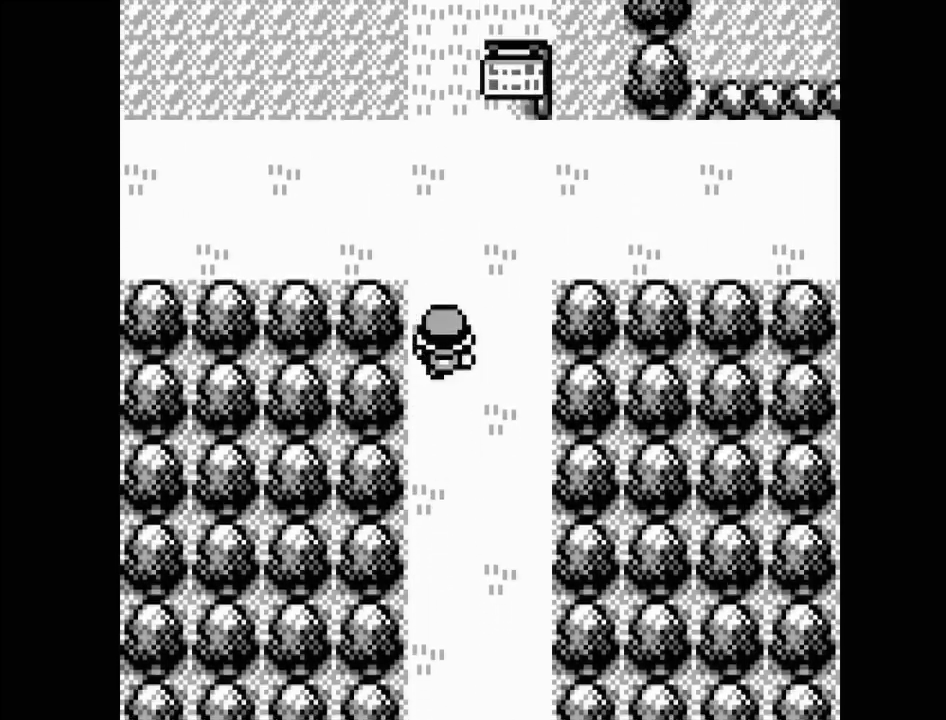
{"buttons": [], "events": [[300, "DPAD_UP", "up"]]}
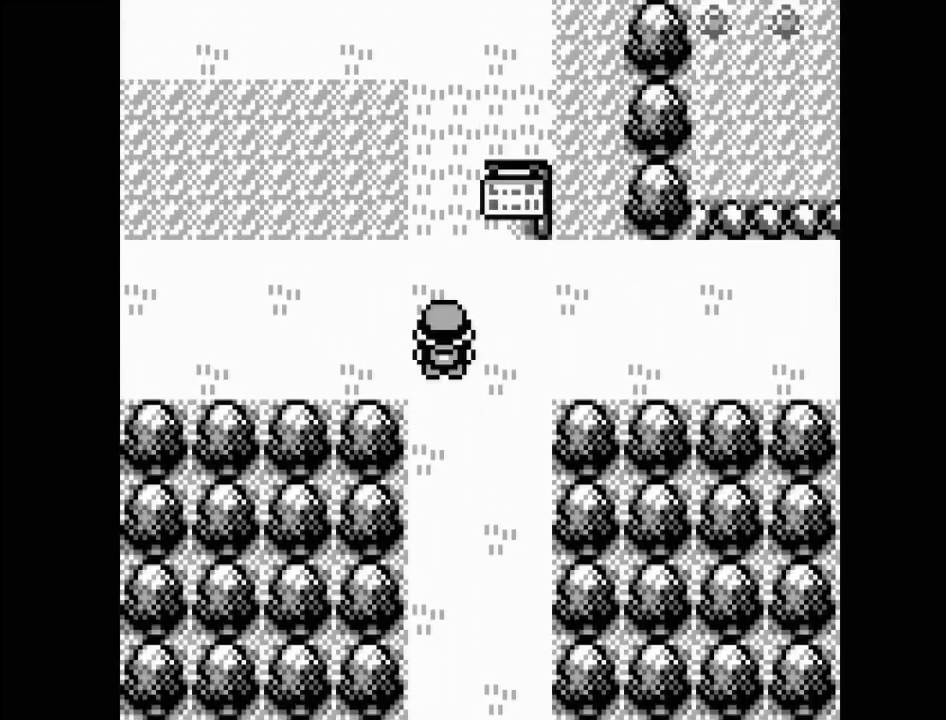
{"buttons": ["DPAD_LEFT"], "events": [[150, "DPAD_LEFT", "down"]]}
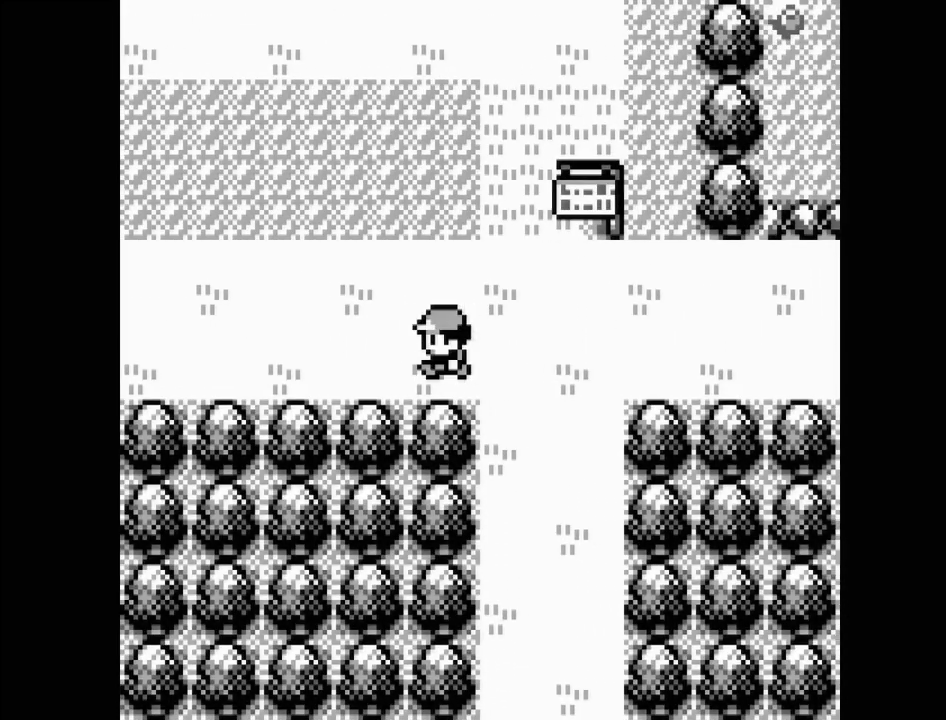
{"buttons": ["DPAD_UP"], "events": [[183, "DPAD_LEFT", "up"], [333, "DPAD_UP", "down"]]}
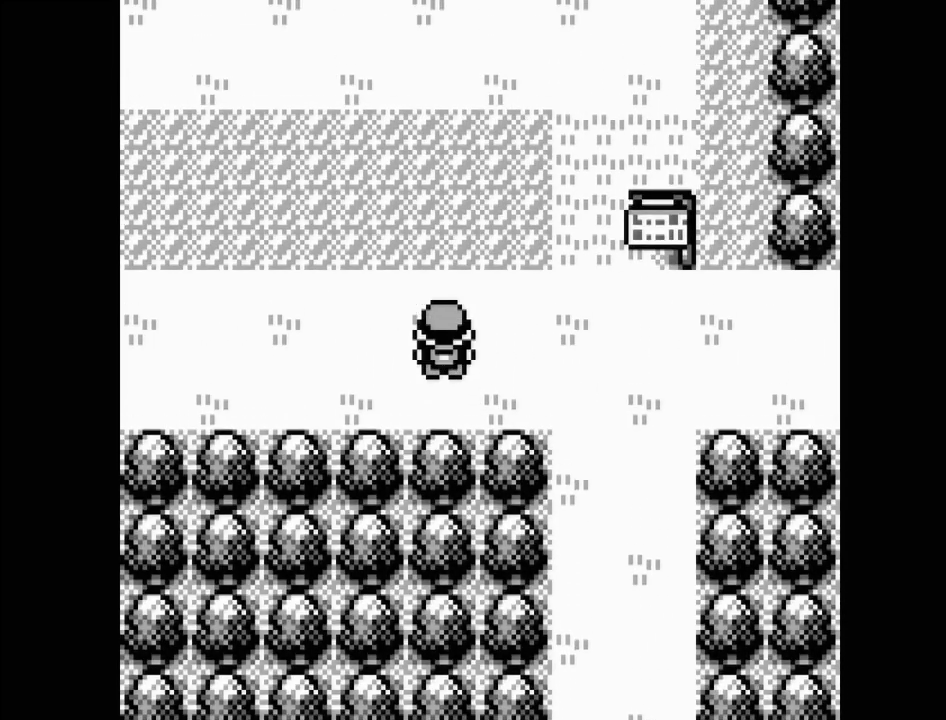
{"buttons": ["DPAD_UP"], "events": []}
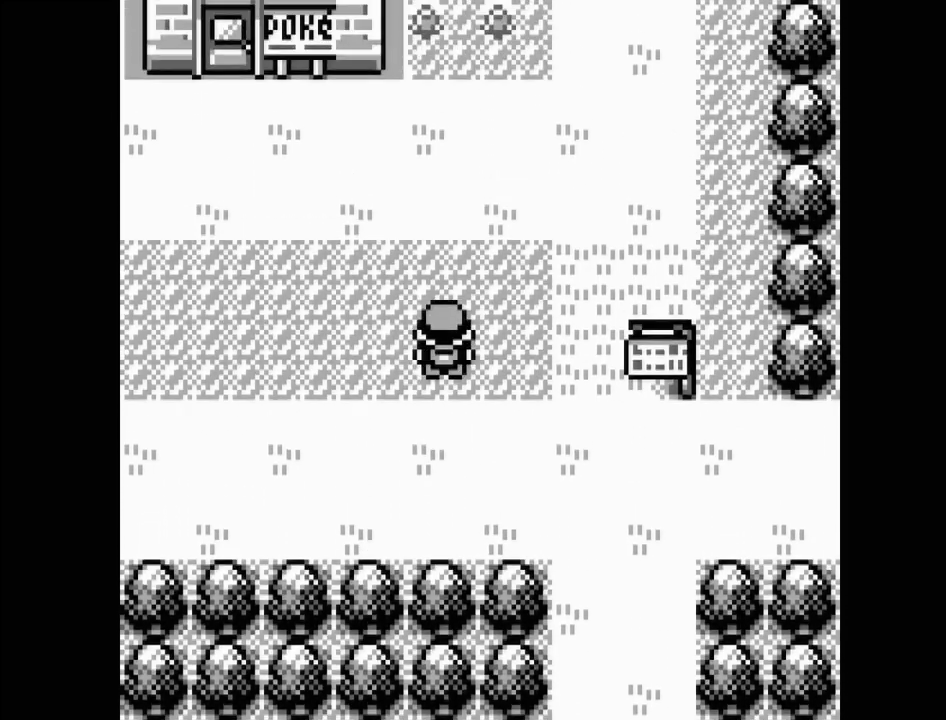
{"buttons": [], "events": [[483, "DPAD_UP", "up"]]}
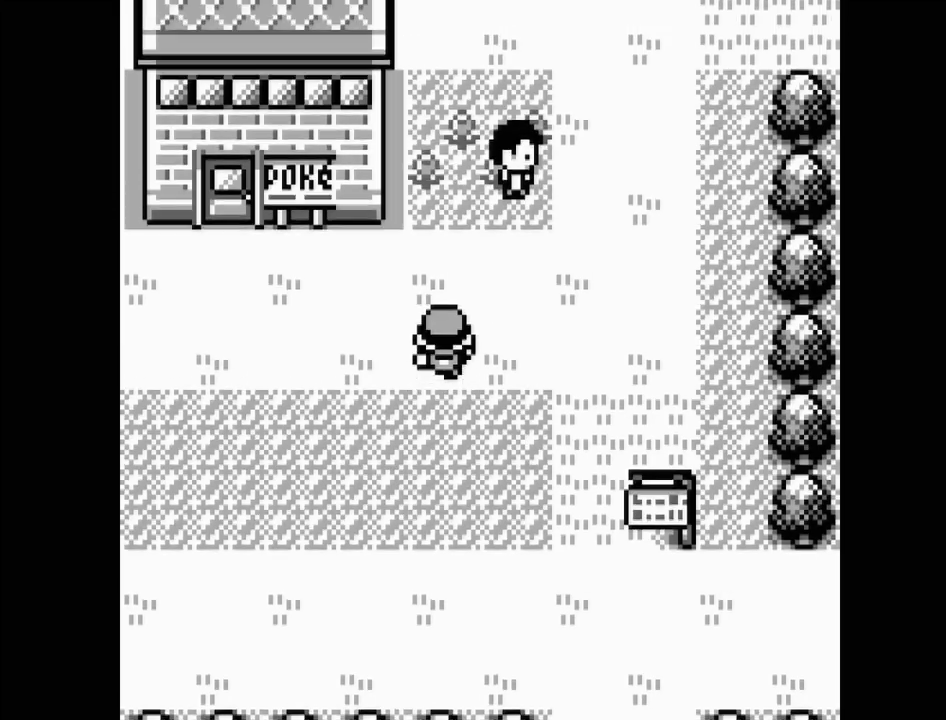
{"buttons": ["DPAD_LEFT"], "events": [[200, "DPAD_LEFT", "down"]]}
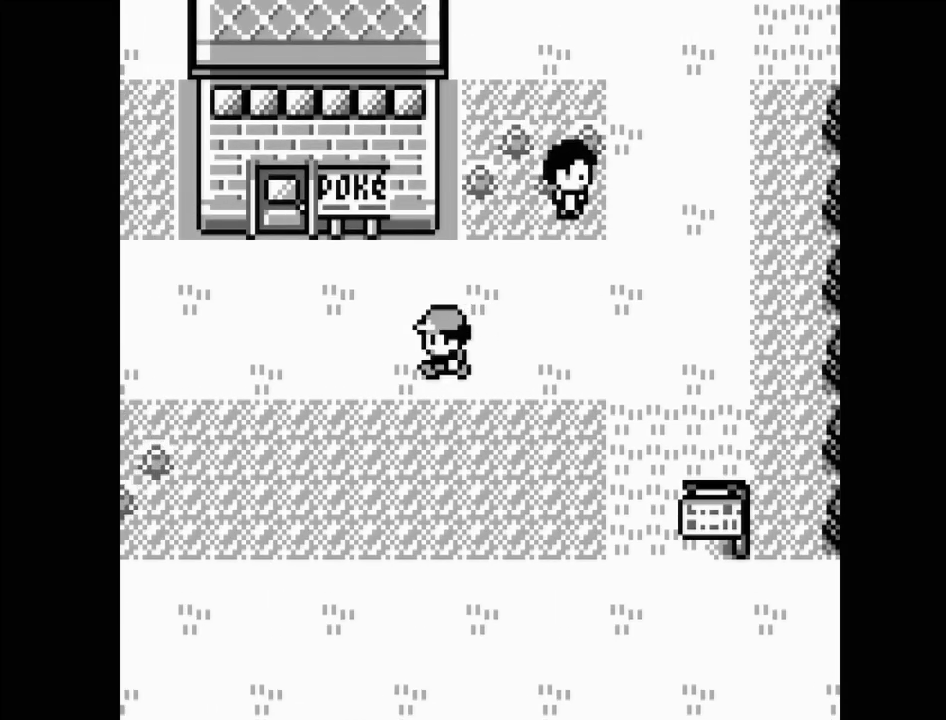
{"buttons": ["DPAD_UP"], "events": [[350, "DPAD_LEFT", "up"], [500, "DPAD_UP", "down"]]}
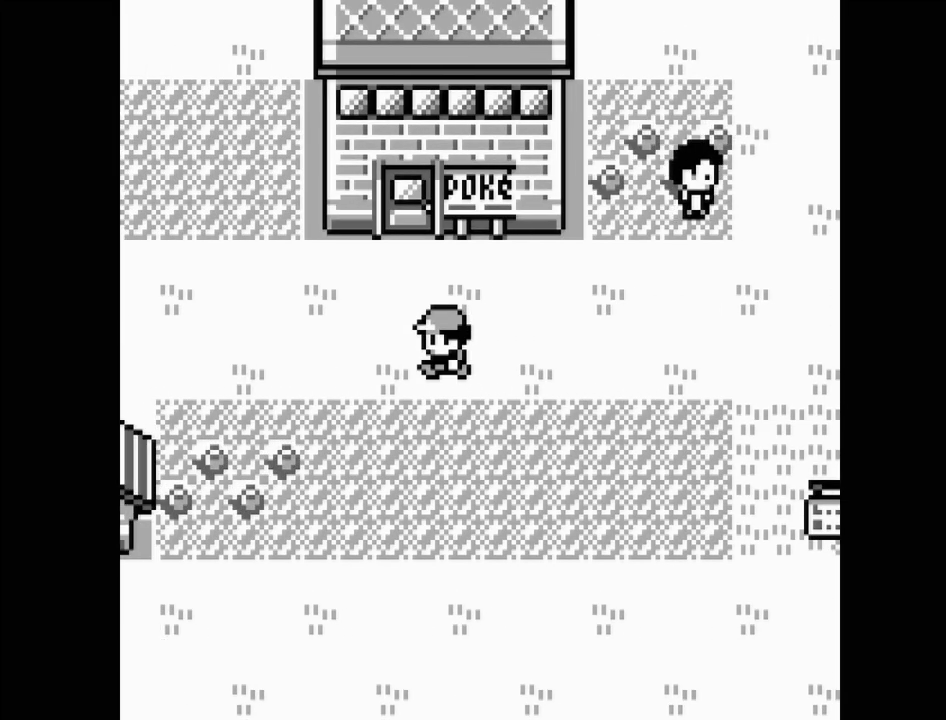
{"buttons": ["DPAD_UP"], "events": []}
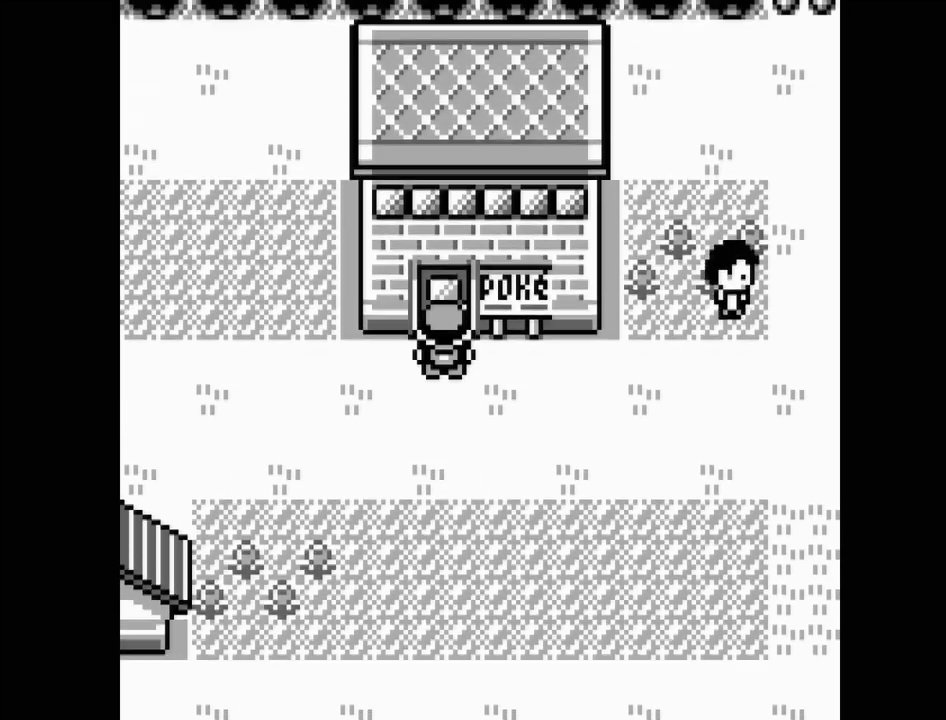
{"buttons": [], "events": [[300, "DPAD_UP", "up"]]}
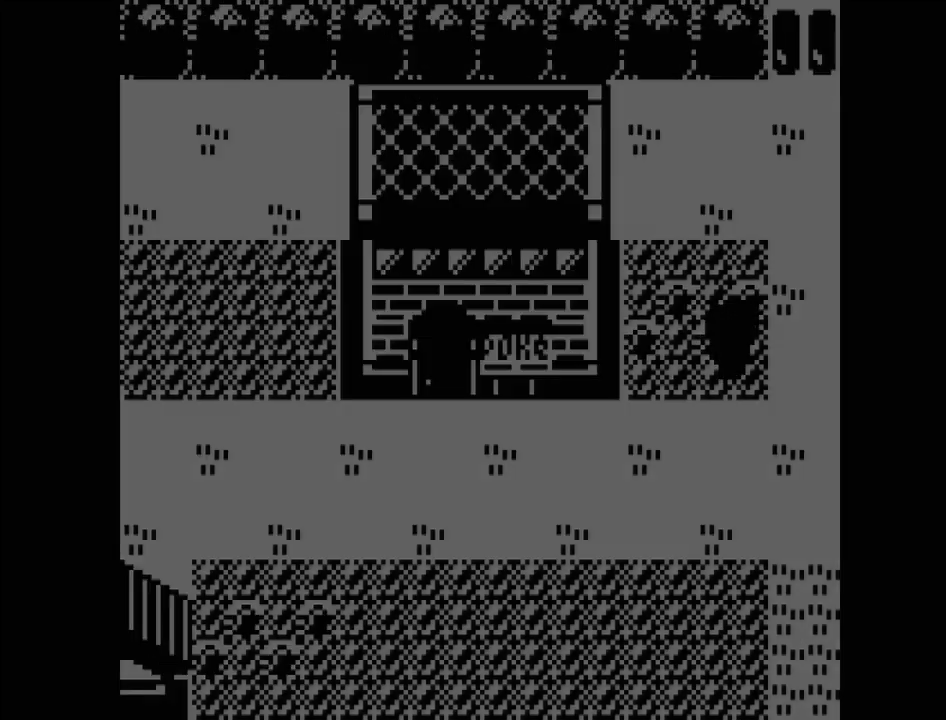
{"buttons": [], "events": []}
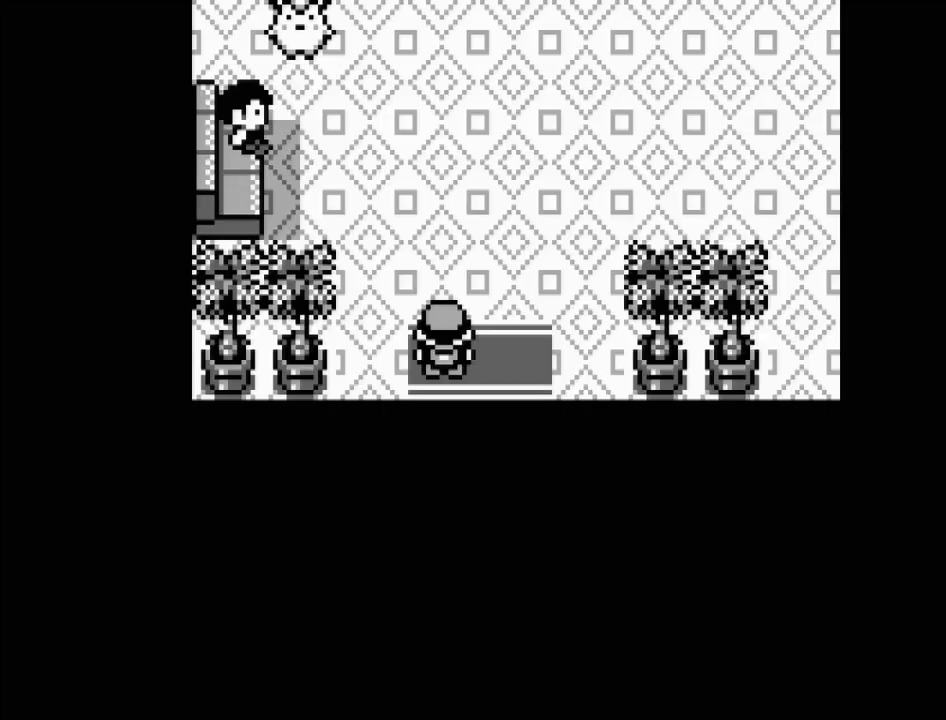
{"buttons": ["DPAD_UP"], "events": [[500, "DPAD_UP", "down"]]}
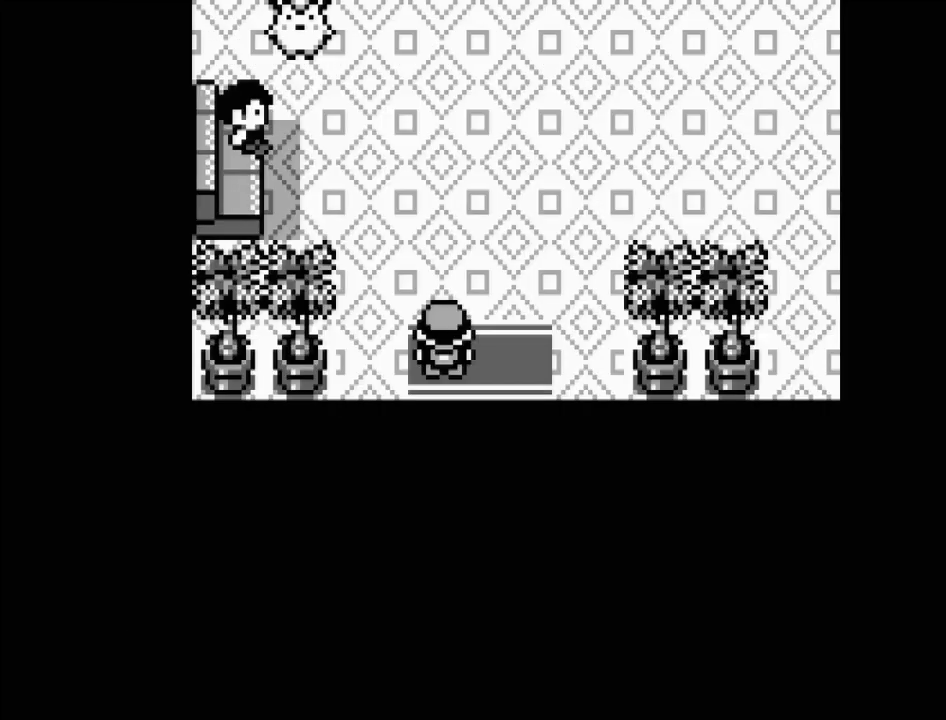
{"buttons": ["DPAD_UP"], "events": []}